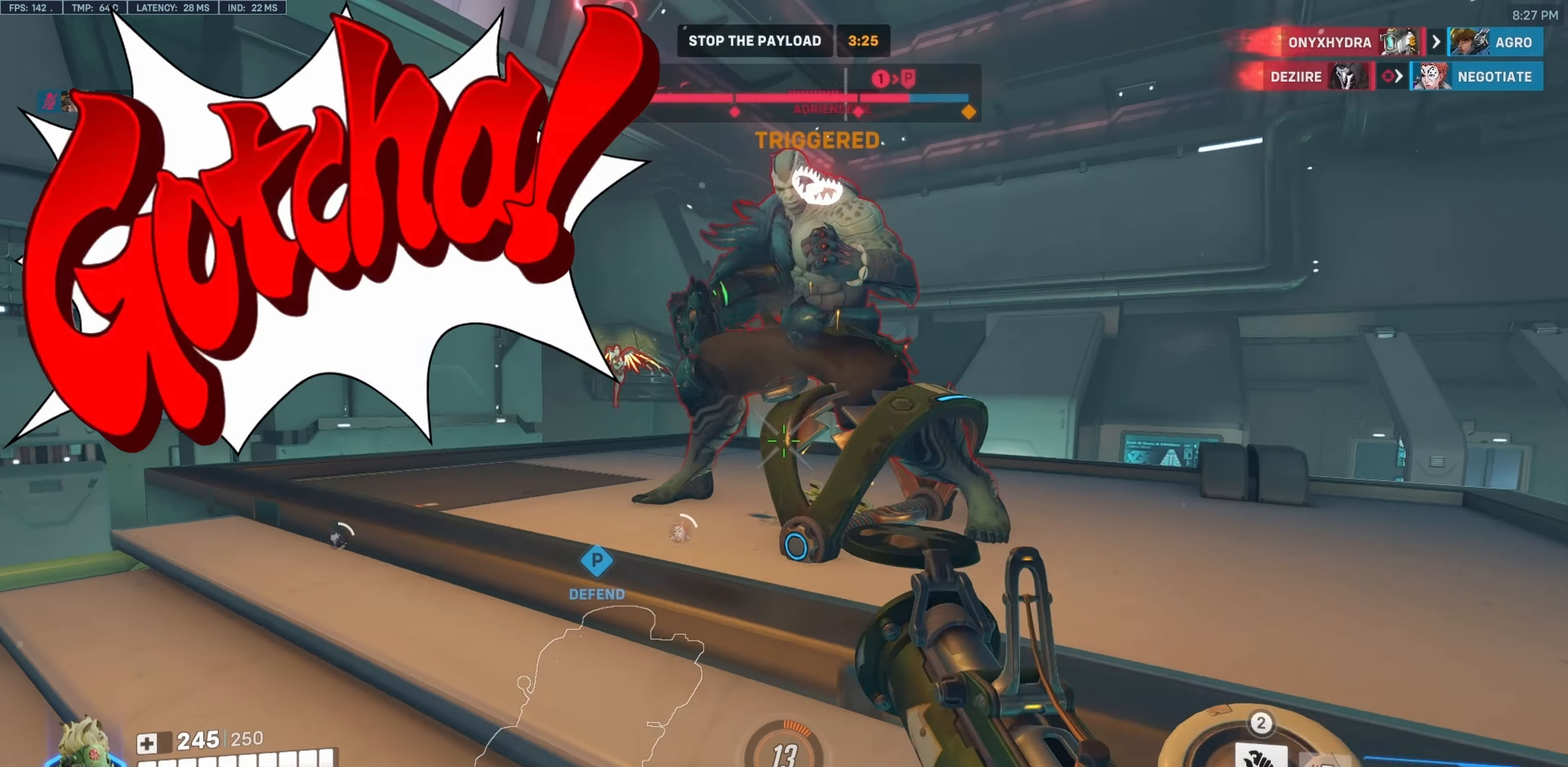
Gameplay with keyboard and mouse; each line is a JSON object with the keys and mouse buttons held at the frame after it. "events" lists presses ("down") and releases ("up") of "a", "c", "ctrl", "d", "e", "f", "q", "r", "s", "shift", "space", "tab", "v", "w", "x", "z", "mouse_left", "mouse_wheel", "mouse_right", "mouse_mb4" and "mouse_mb5" between this image and that frame as [ms after this image, input, new state], when the widget could be followed in between. "mouse_left", "mouse_wheel", "mouse_right", "mouse_mb4", "mouse_mb5" = the "left", "wheel", "right", "mb4", "mb5" buttons of the "mouse" list. No other keys are recorded. "wheel" means that the mouse wheel is clicked or scrolled. Mouse movement is not recorded.
{"keys": ["e", "shift"], "mouse": [], "events": [[350, "mouse_left", "down"], [450, "e", "down"], [450, "mouse_left", "up"]]}
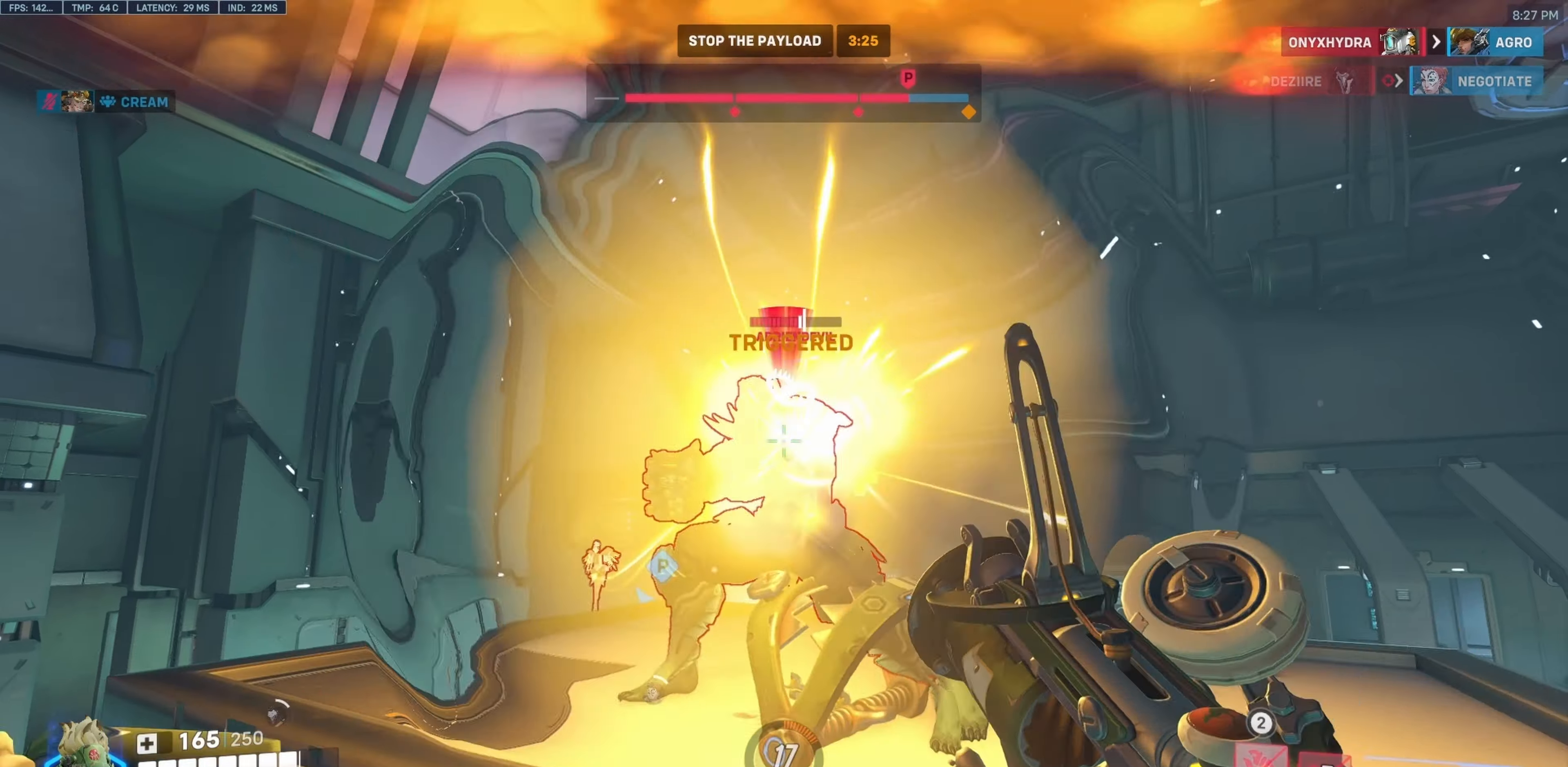
{"keys": ["shift"], "mouse": ["right"], "events": [[33, "e", "up"], [33, "mouse_left", "down"], [133, "mouse_left", "up"], [417, "mouse_right", "down"]]}
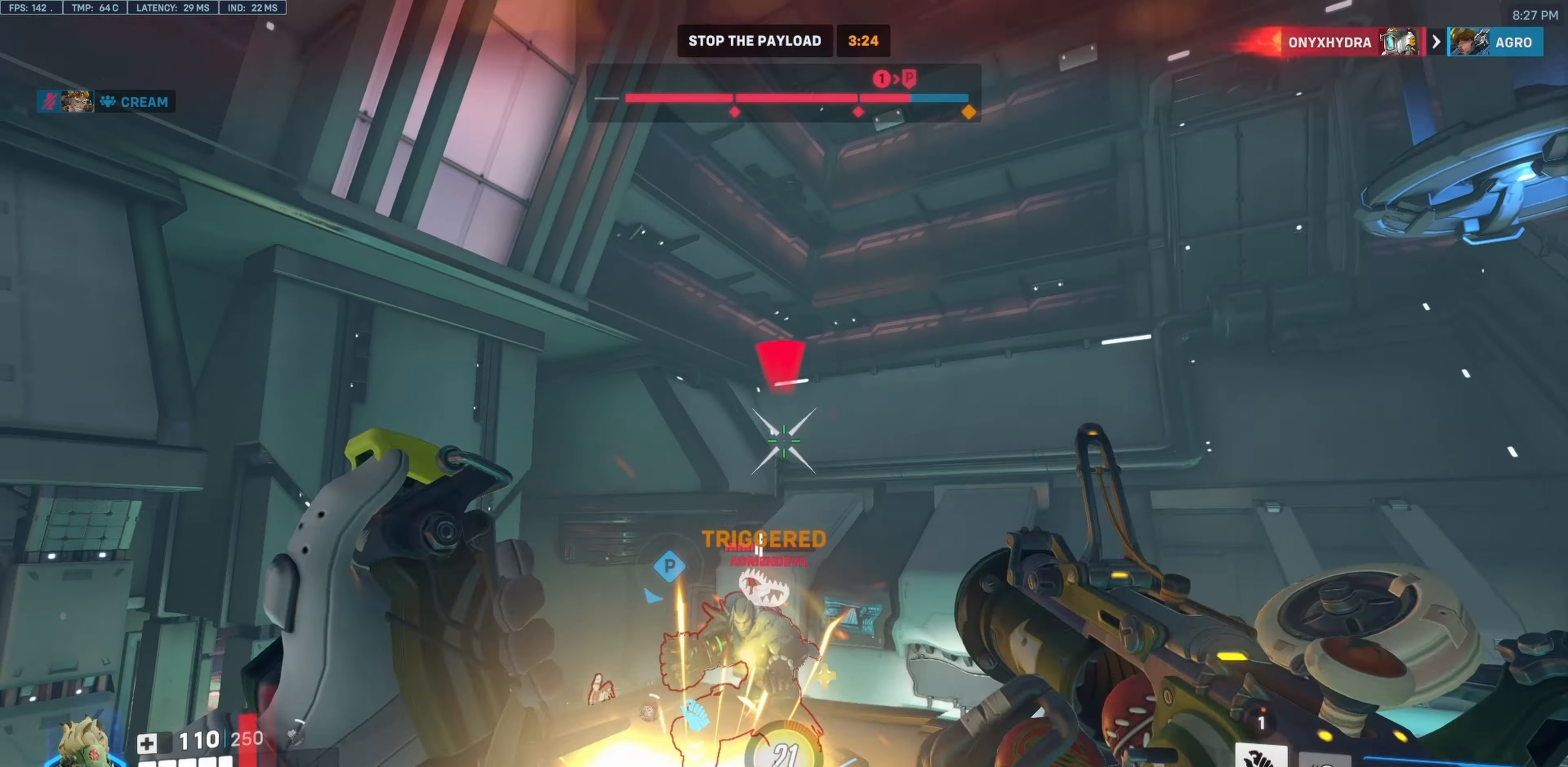
{"keys": ["shift", "w"], "mouse": ["left"], "events": [[50, "mouse_right", "up"], [233, "w", "down"], [383, "mouse_left", "down"]]}
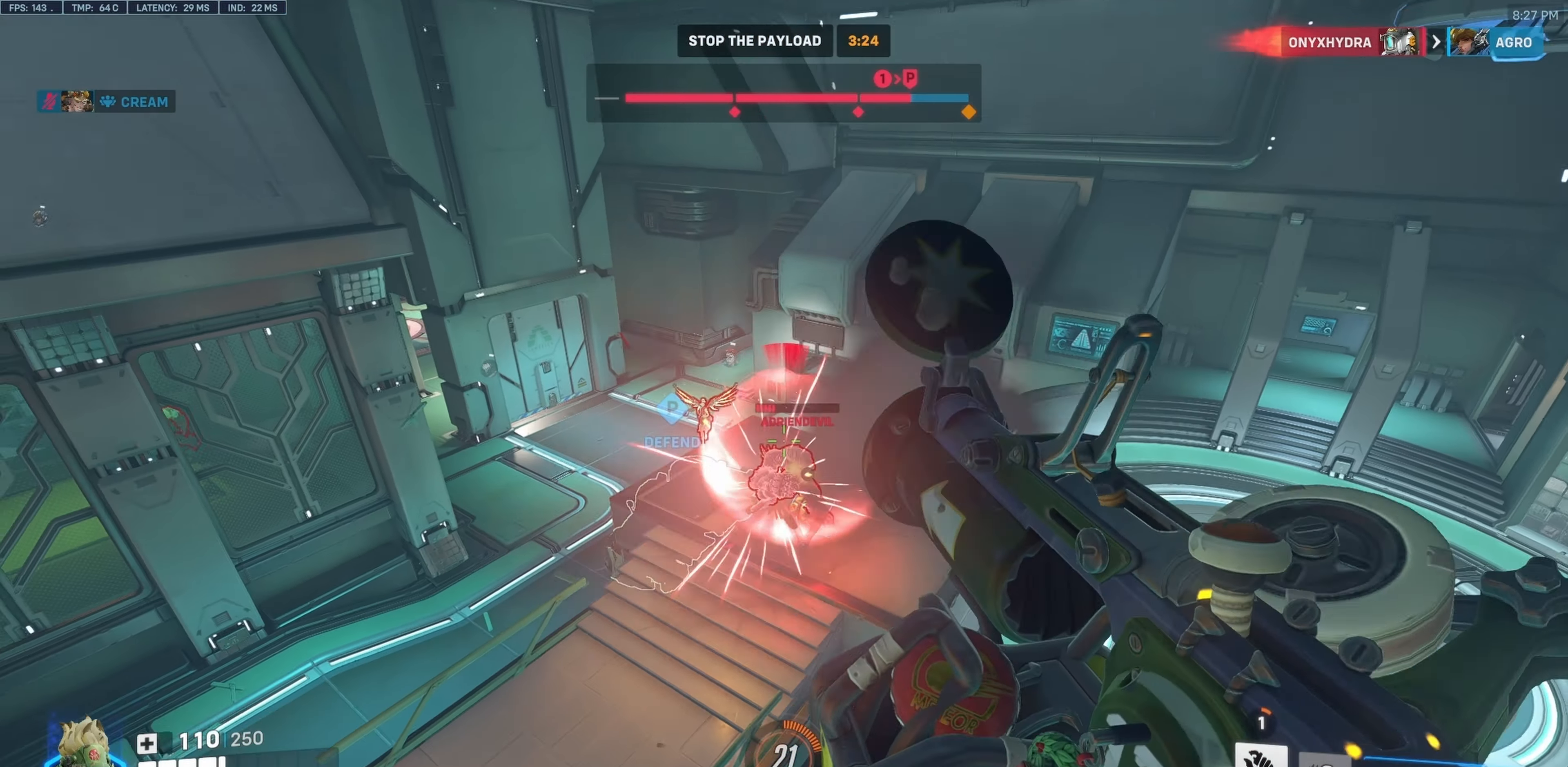
{"keys": ["shift", "w"], "mouse": ["left"], "events": [[17, "mouse_left", "up"], [200, "mouse_left", "down"], [300, "mouse_left", "up"], [400, "d", "down"], [400, "mouse_left", "down"], [483, "d", "up"]]}
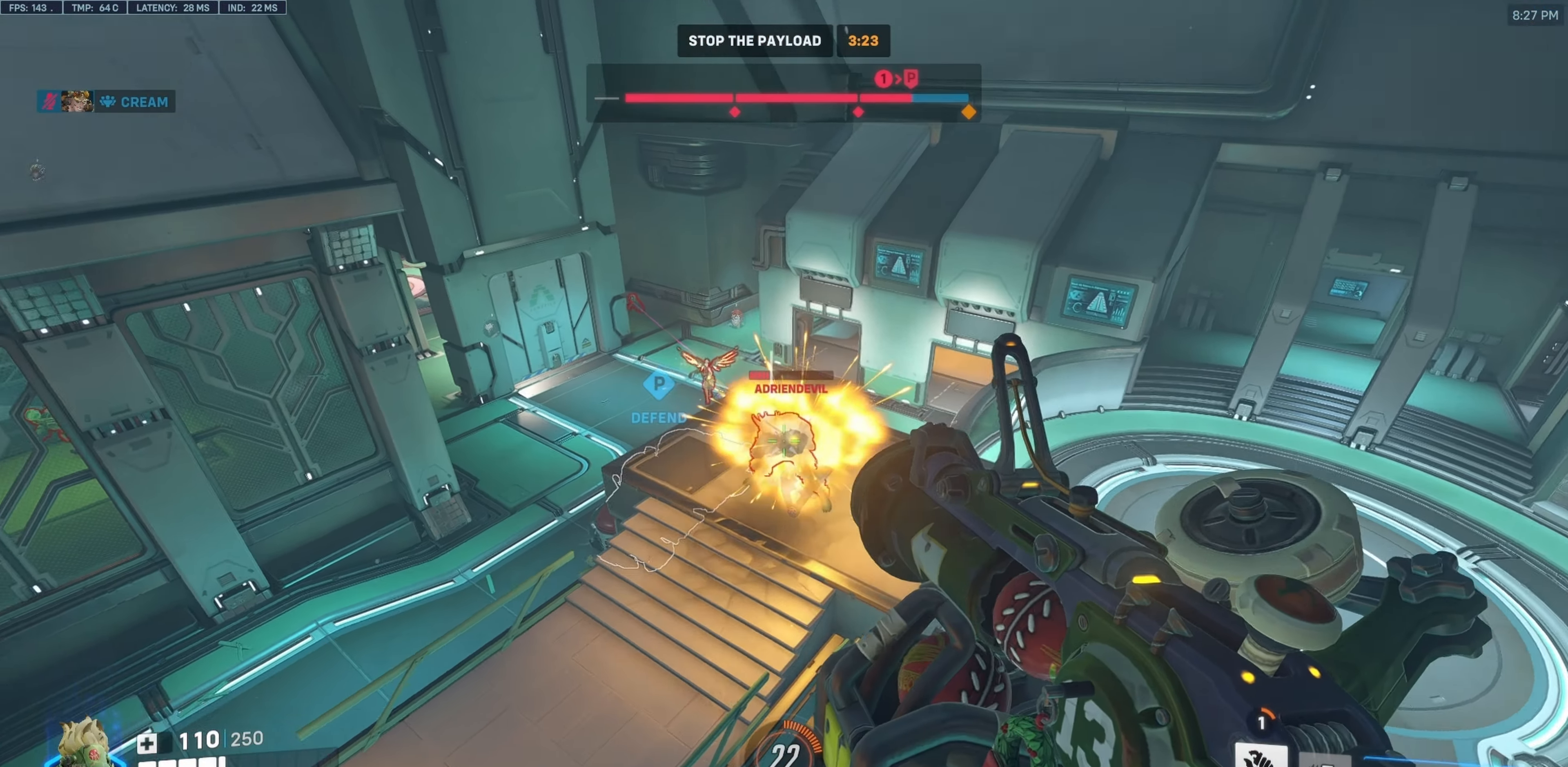
{"keys": ["d", "shift"], "mouse": [], "events": [[33, "mouse_left", "up"], [83, "mouse_left", "down"], [217, "mouse_left", "up"], [267, "mouse_left", "down"], [417, "mouse_left", "up"], [500, "d", "down"], [500, "w", "up"]]}
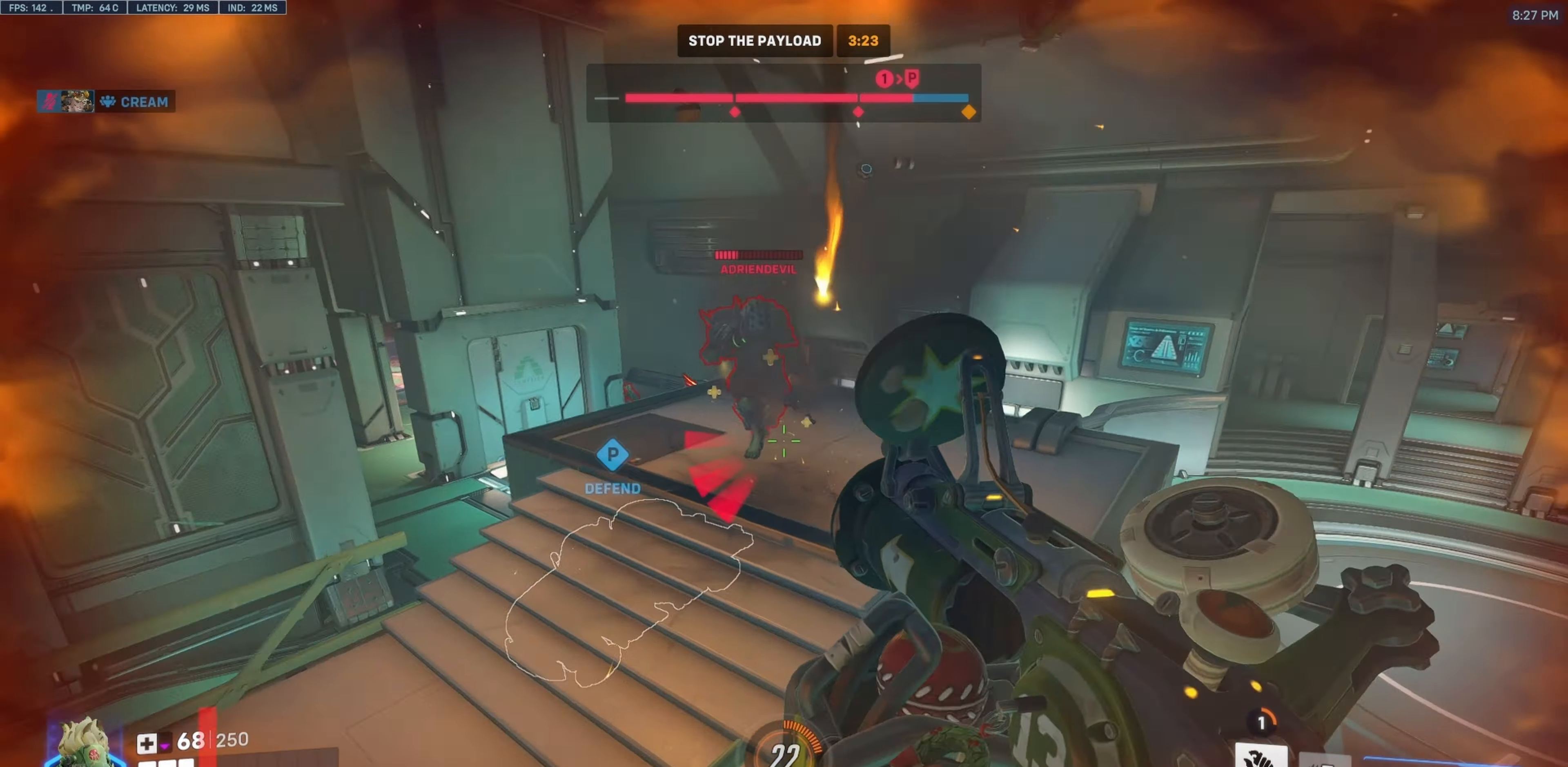
{"keys": ["r", "w"], "mouse": [], "events": [[50, "mouse_left", "down"], [183, "mouse_left", "up"], [233, "shift", "up"], [333, "w", "down"], [383, "d", "up"], [467, "r", "down"]]}
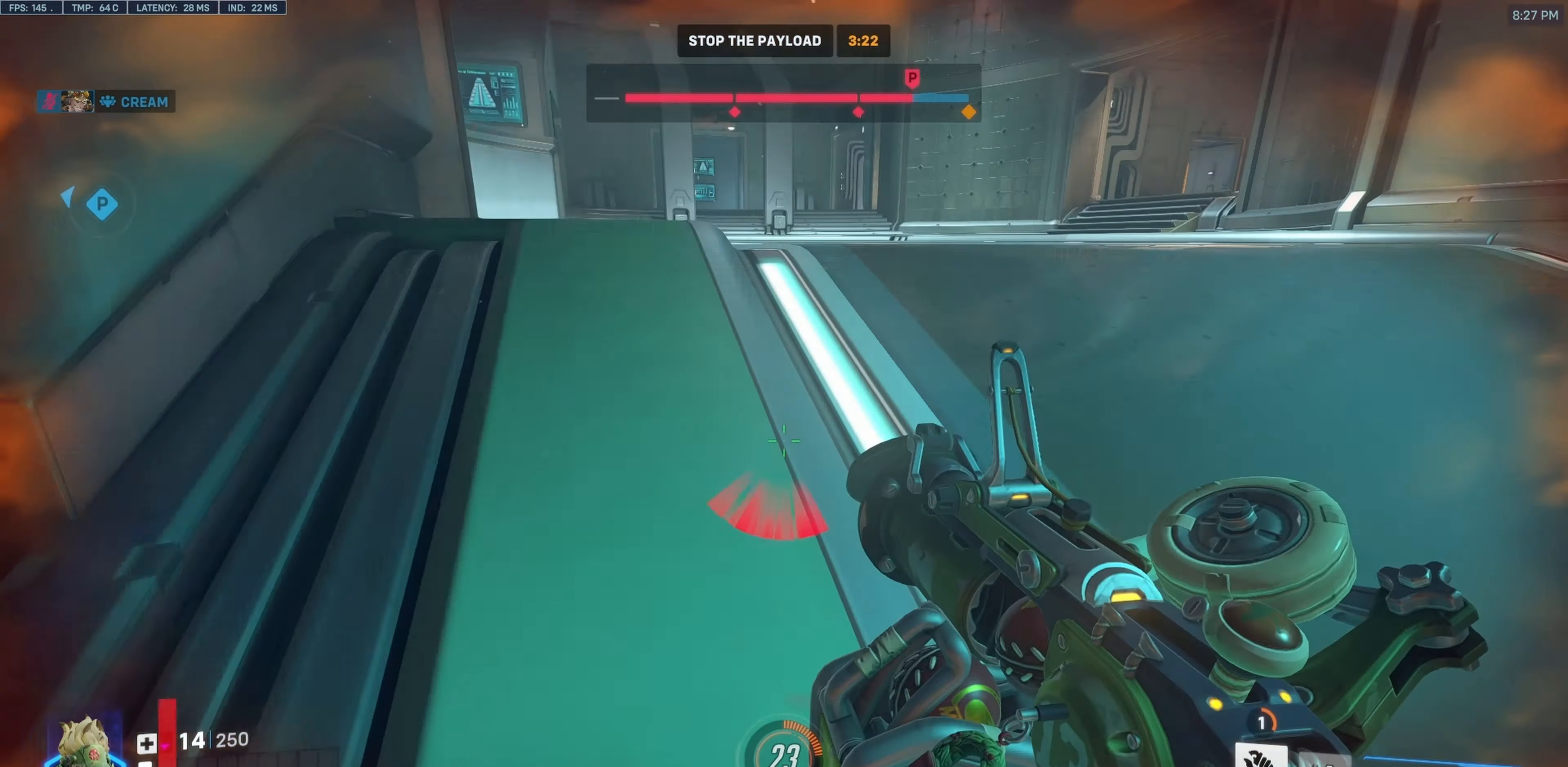
{"keys": ["space", "w"], "mouse": [], "events": [[67, "r", "up"], [433, "space", "down"]]}
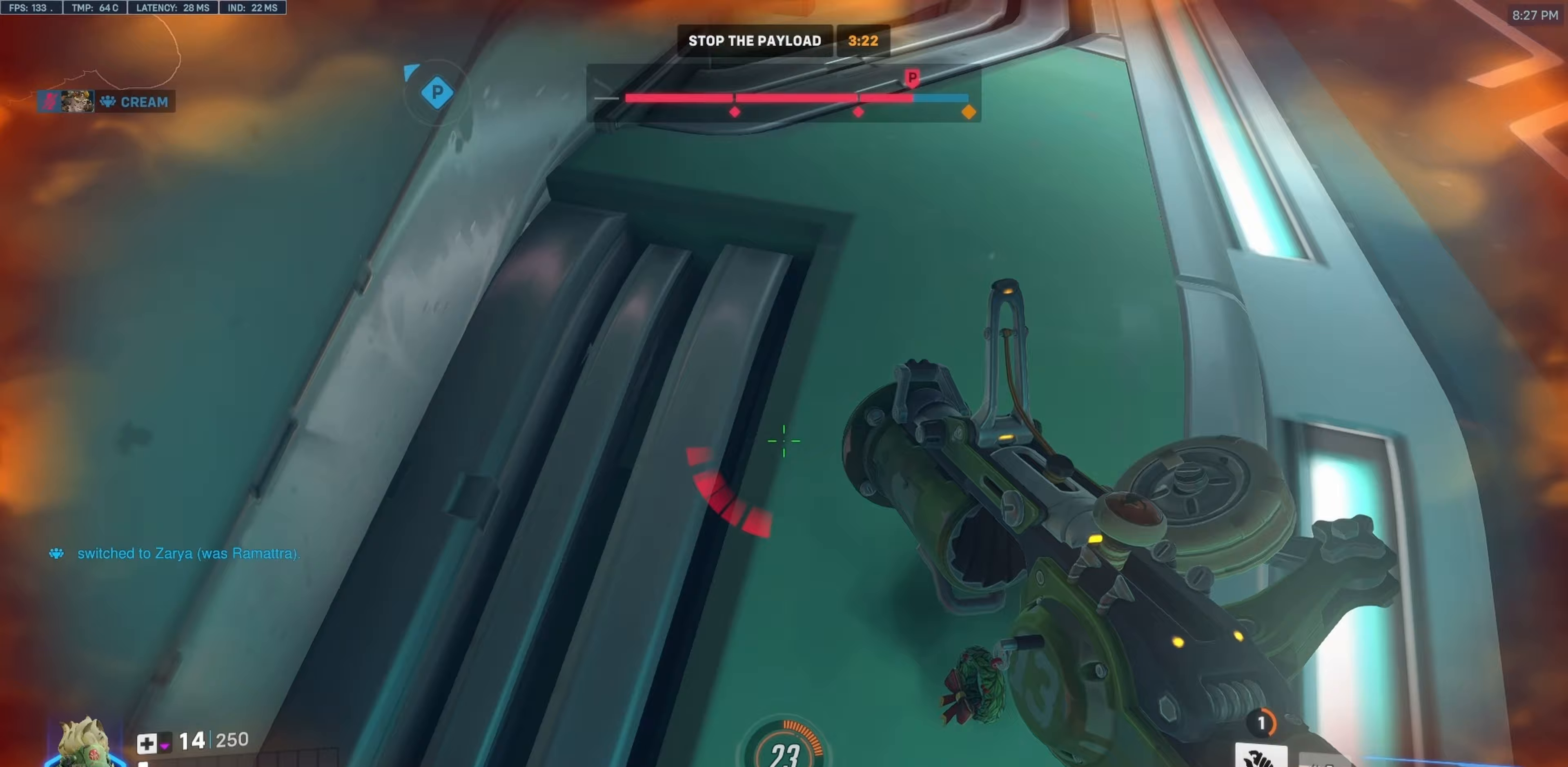
{"keys": ["shift", "space", "w"], "mouse": ["right"], "events": [[83, "e", "down"], [83, "space", "up"], [217, "e", "up"], [367, "shift", "down"], [367, "space", "down"], [417, "mouse_right", "down"]]}
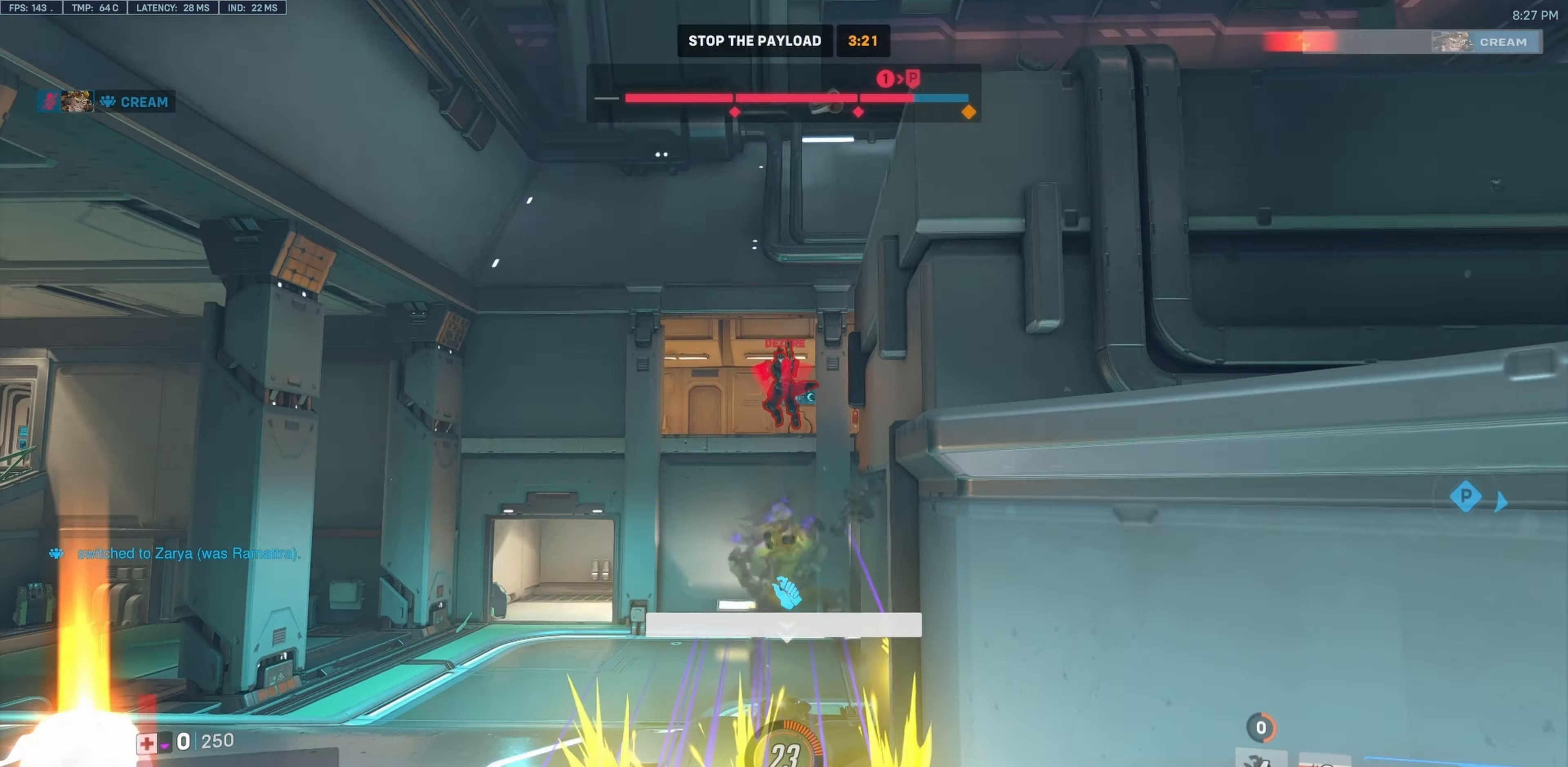
{"keys": [], "mouse": [], "events": [[100, "mouse_right", "up"], [183, "shift", "up"], [183, "space", "up"], [333, "w", "up"]]}
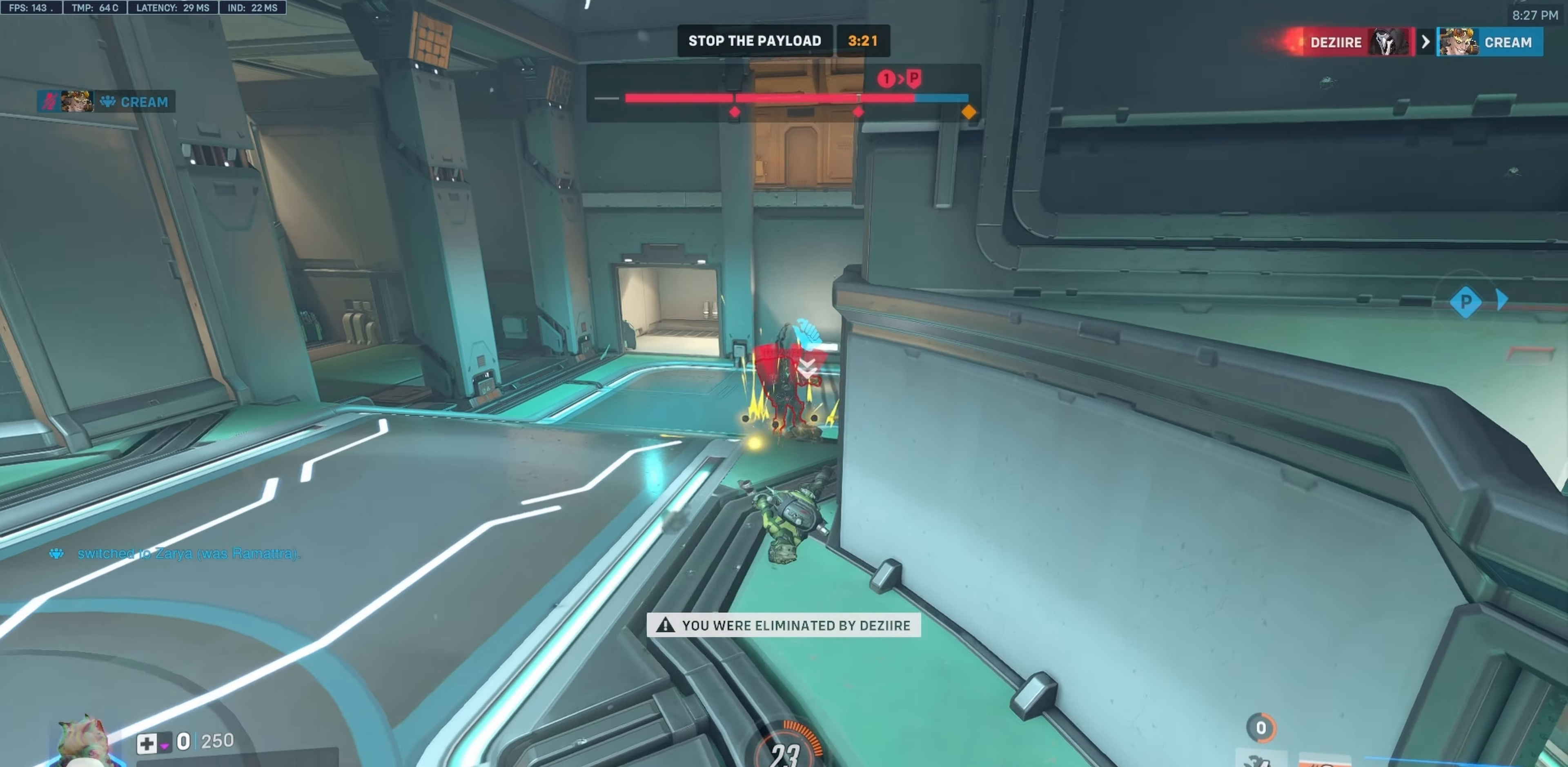
{"keys": [], "mouse": [], "events": []}
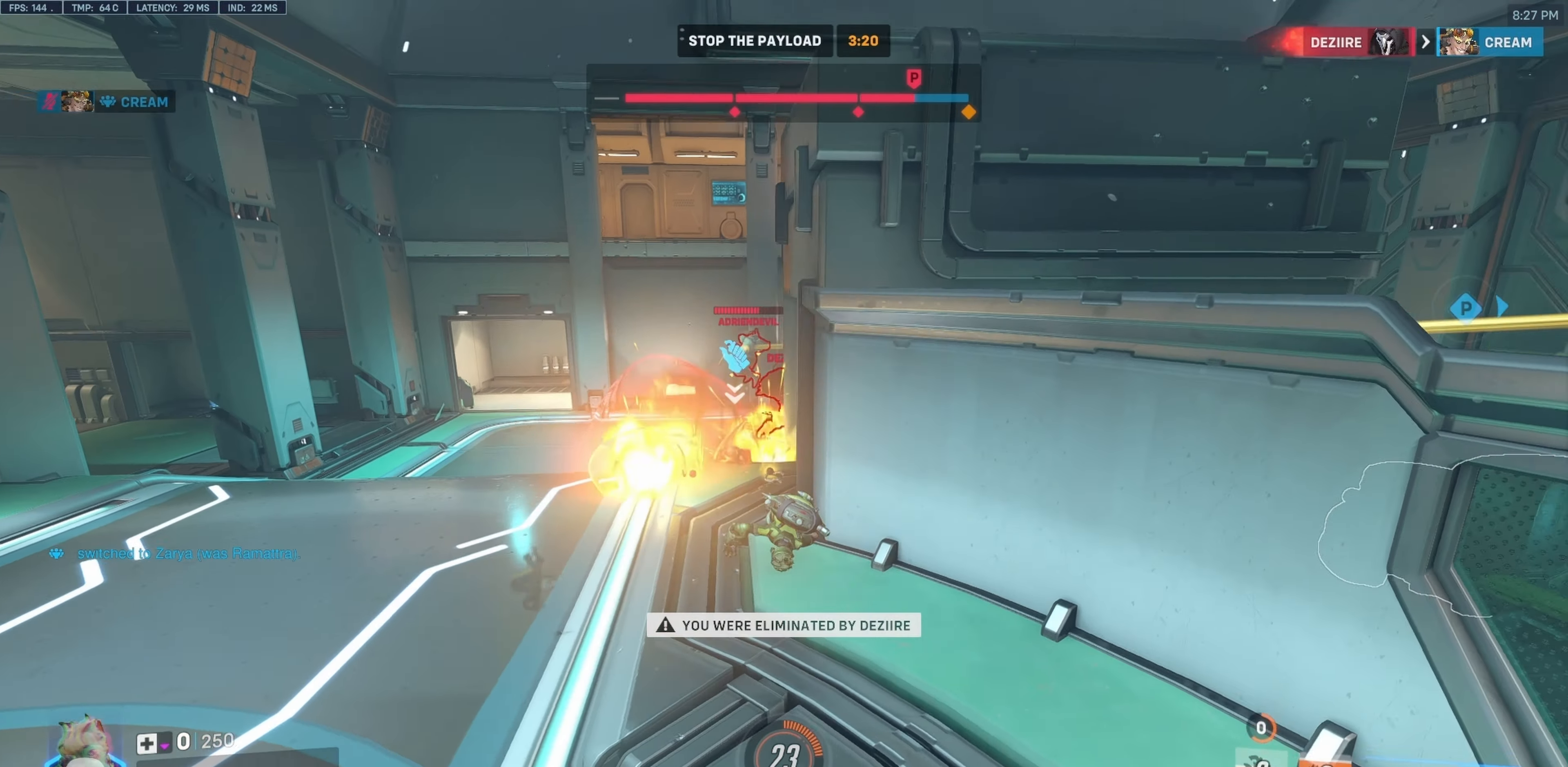
{"keys": [], "mouse": [], "events": []}
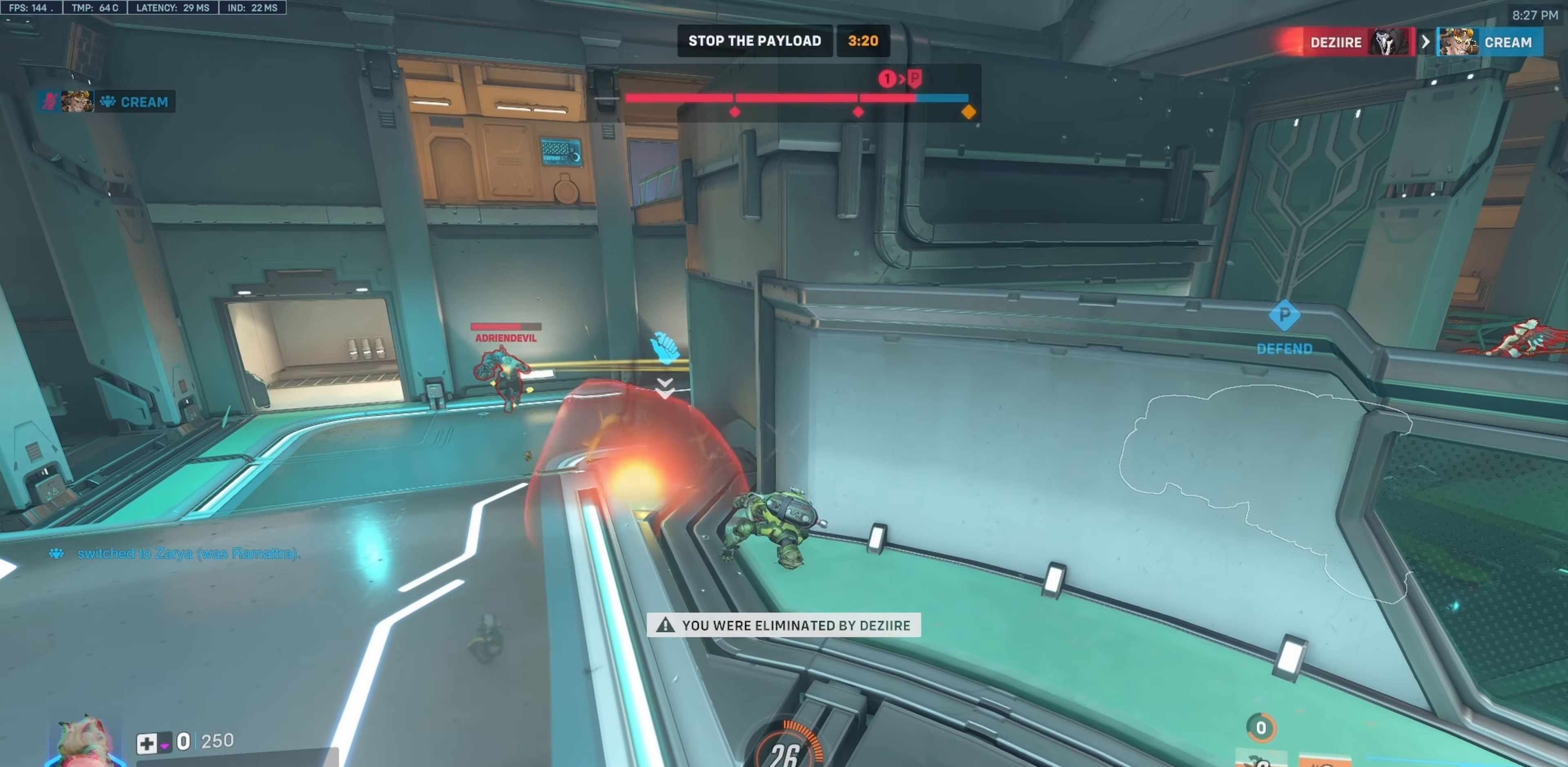
{"keys": [], "mouse": [], "events": []}
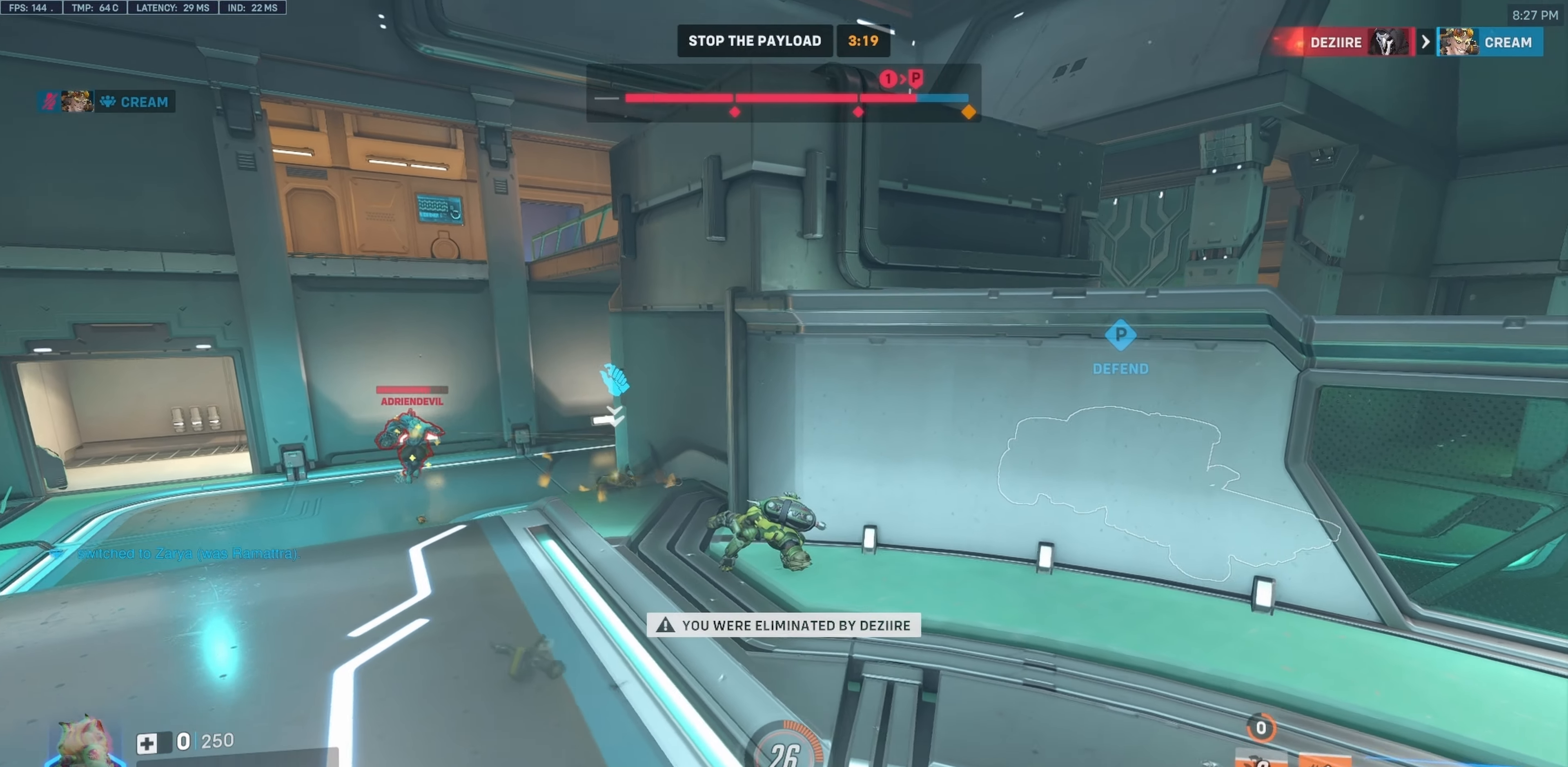
{"keys": ["d", "w"], "mouse": ["right"], "events": [[333, "a", "down"], [333, "mouse_right", "down"], [333, "w", "down"], [350, "a", "up"], [450, "d", "down"]]}
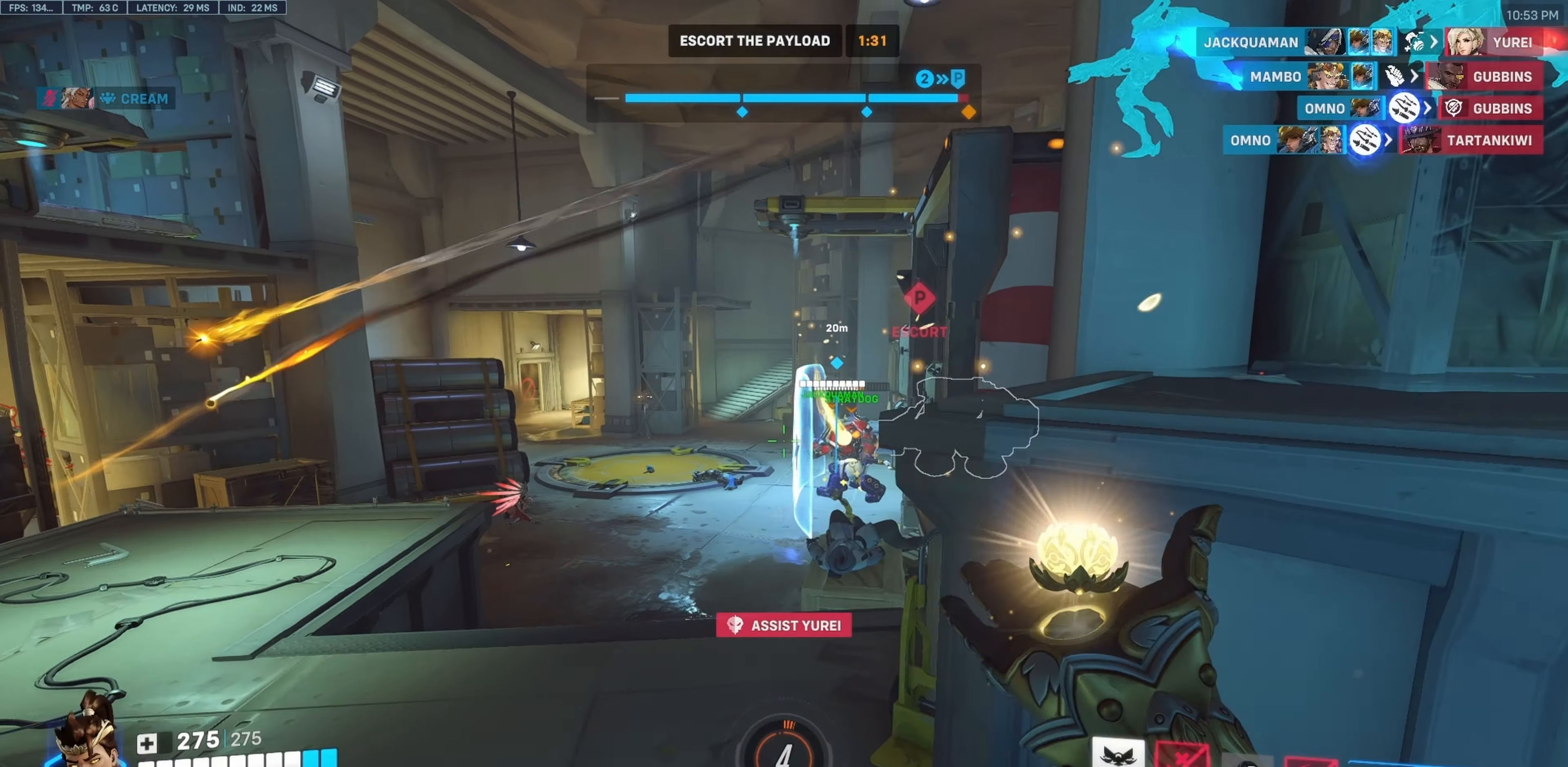
{"keys": ["a"], "mouse": ["right"], "events": [[83, "a", "down"], [133, "d", "up"], [183, "w", "up"]]}
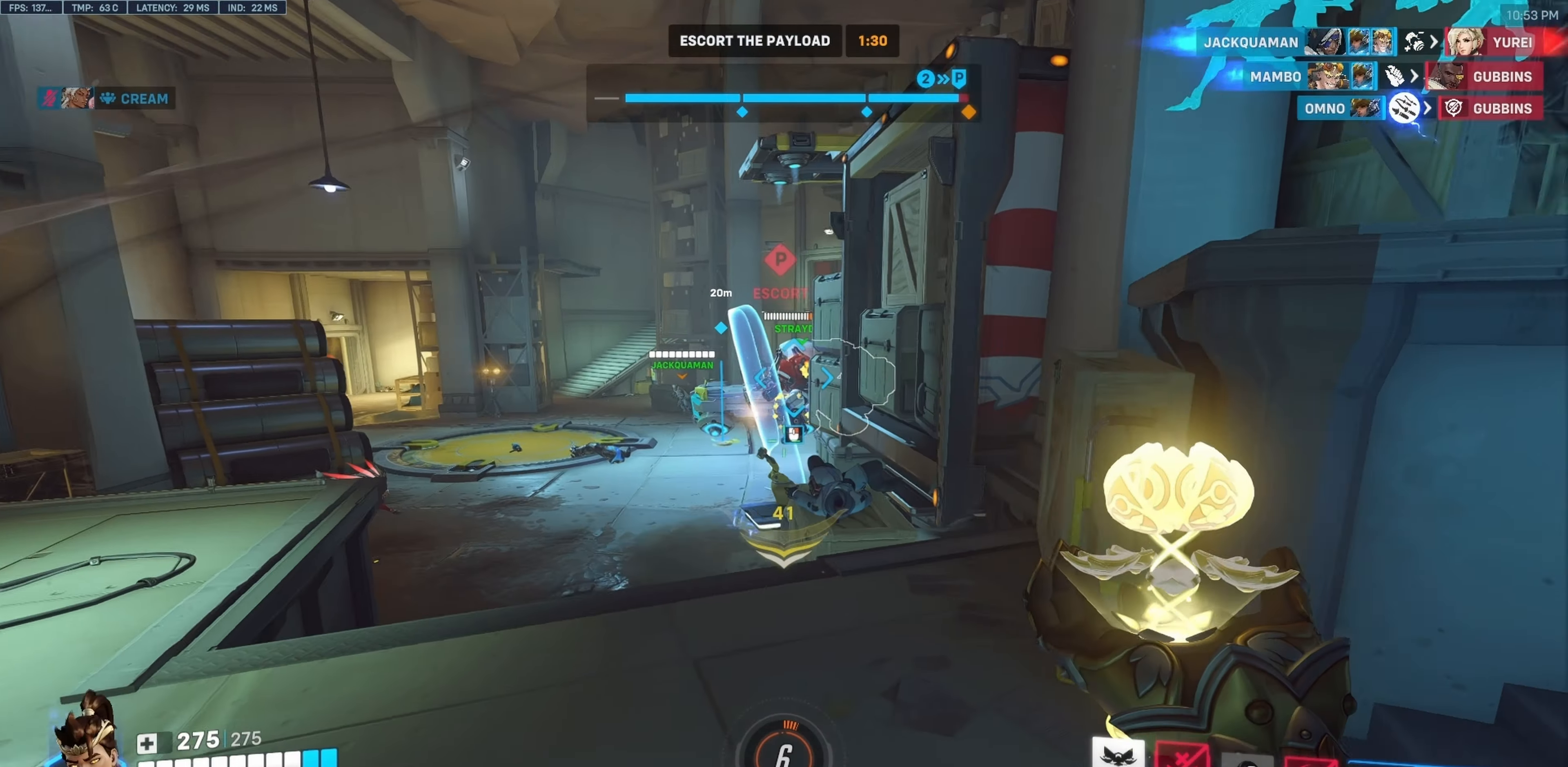
{"keys": ["a"], "mouse": ["right"], "events": [[200, "mouse_right", "up"], [433, "mouse_right", "down"]]}
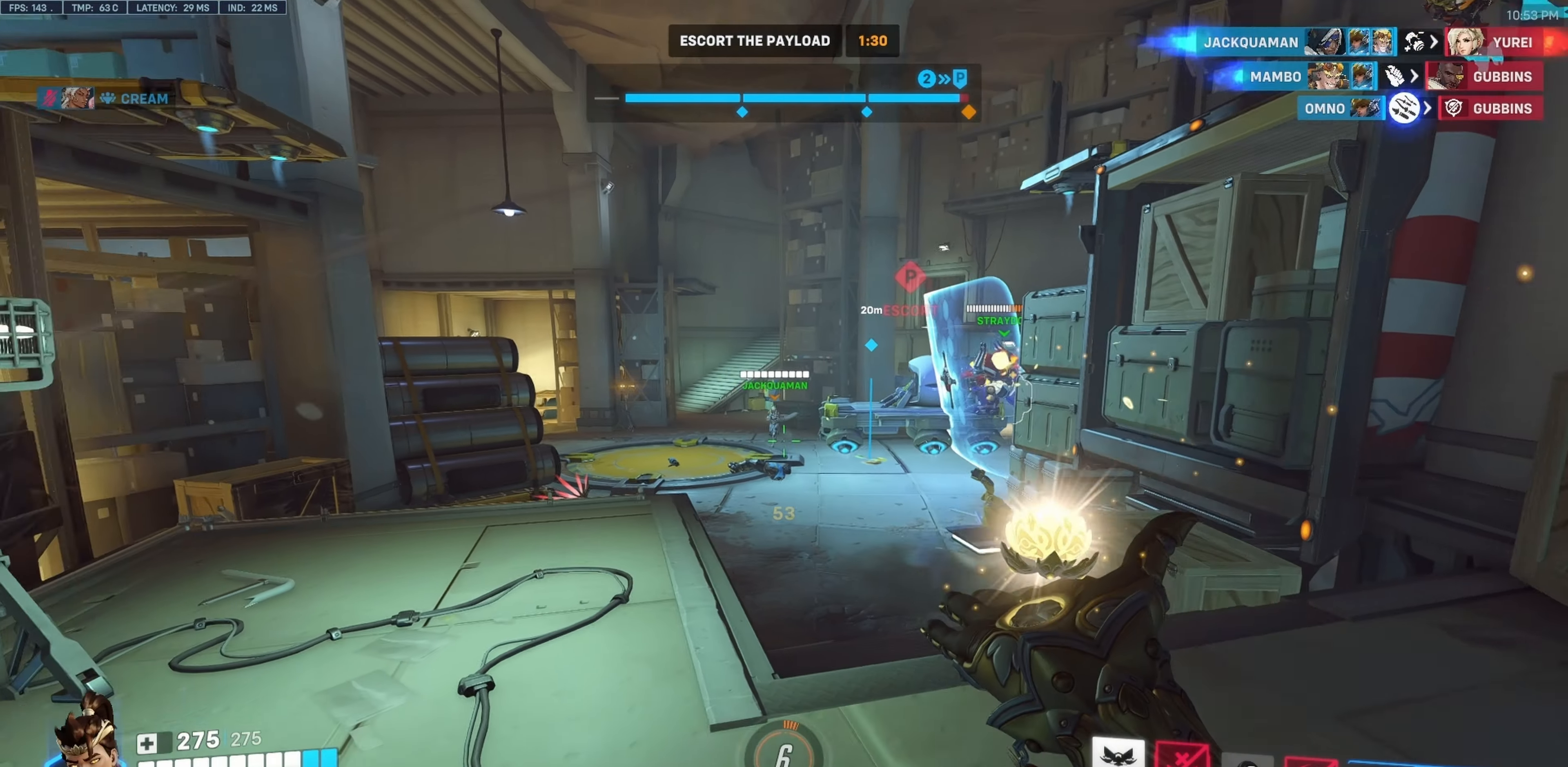
{"keys": ["a"], "mouse": ["right"], "events": [[167, "w", "down"], [350, "a", "up"], [450, "a", "down"], [500, "w", "up"]]}
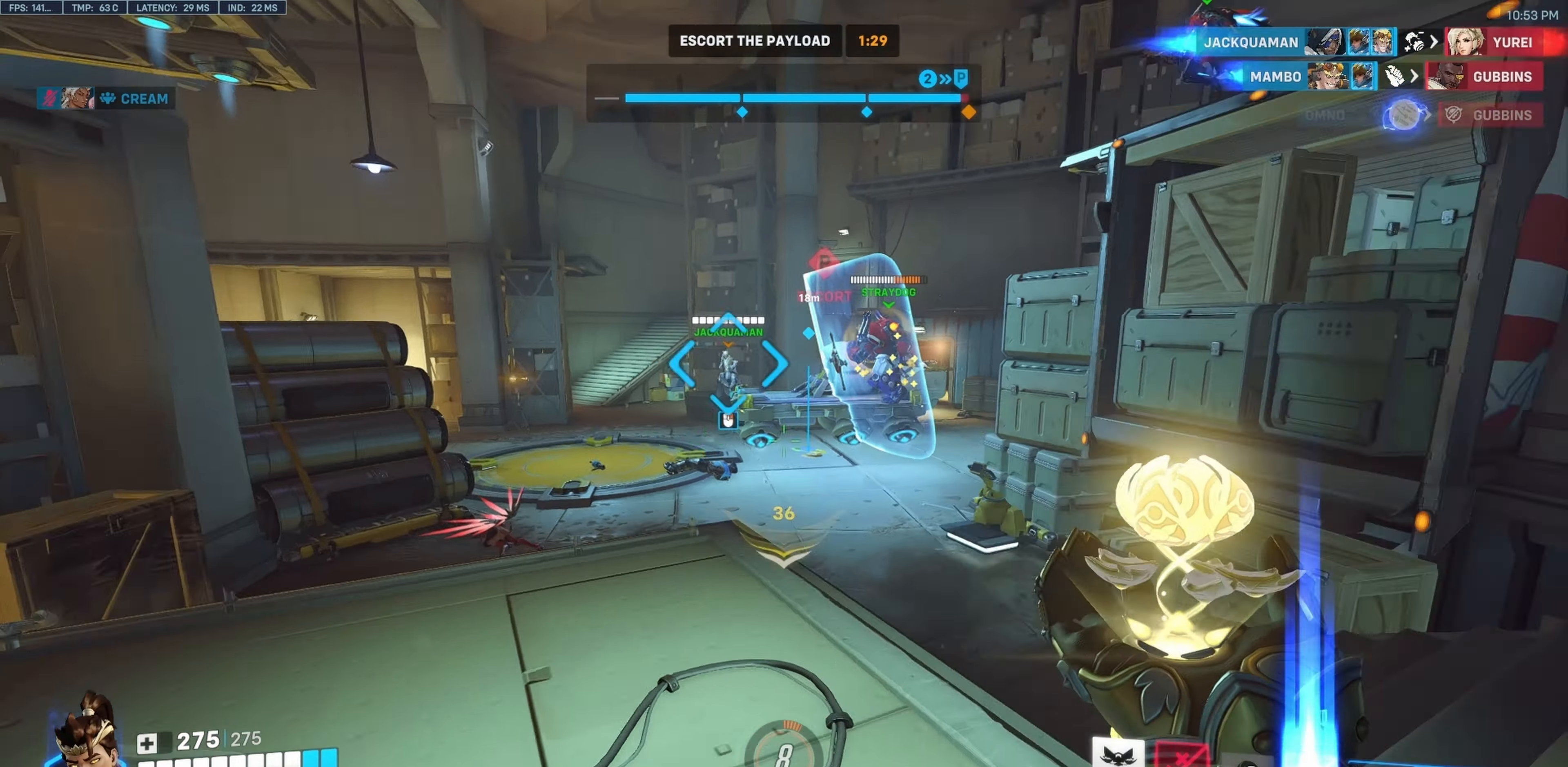
{"keys": ["d"], "mouse": ["right"], "events": [[133, "s", "down"], [233, "a", "up"], [317, "d", "down"], [367, "s", "up"]]}
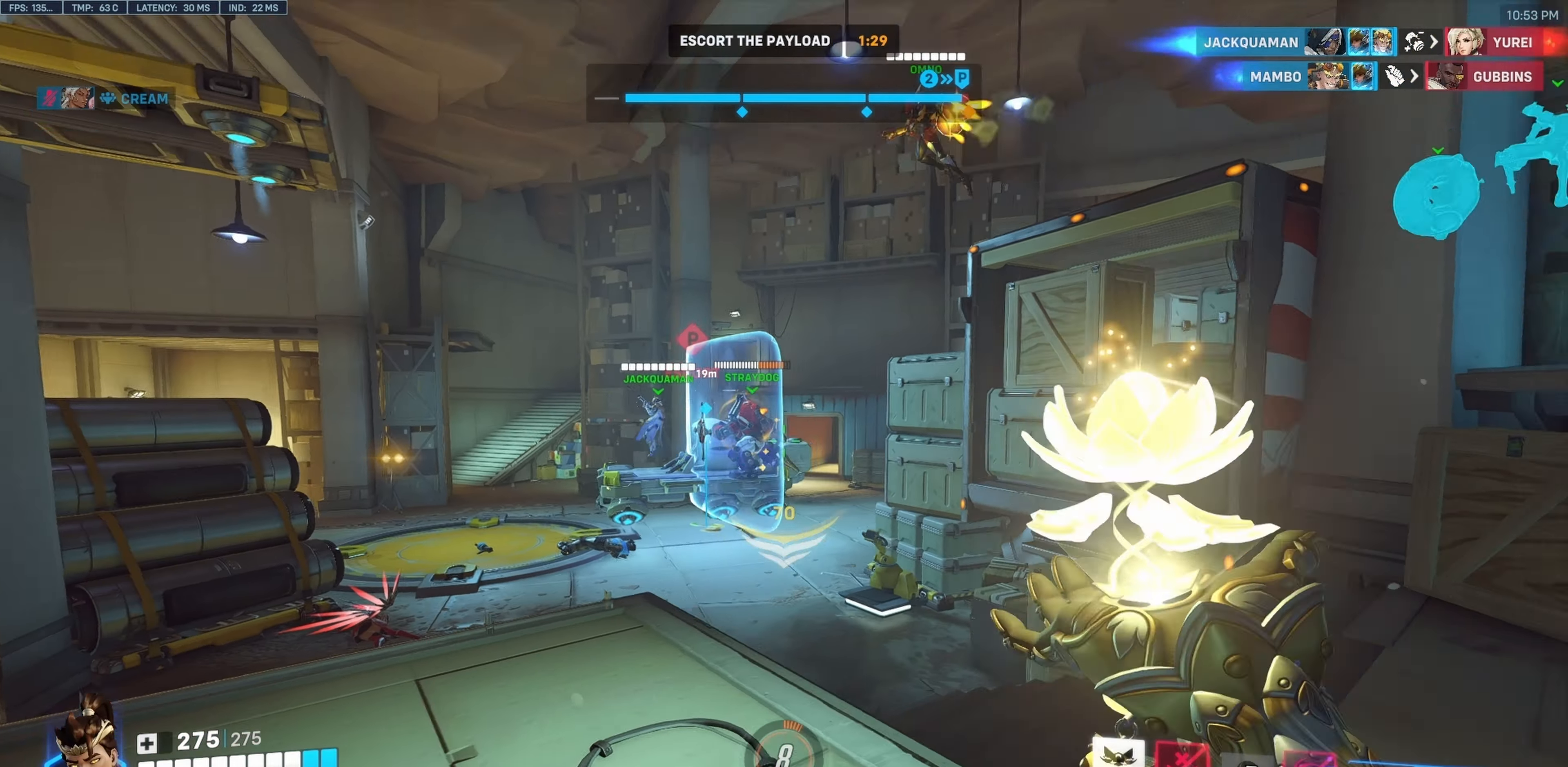
{"keys": ["w"], "mouse": [], "events": [[17, "mouse_right", "up"], [333, "w", "down"], [433, "d", "up"]]}